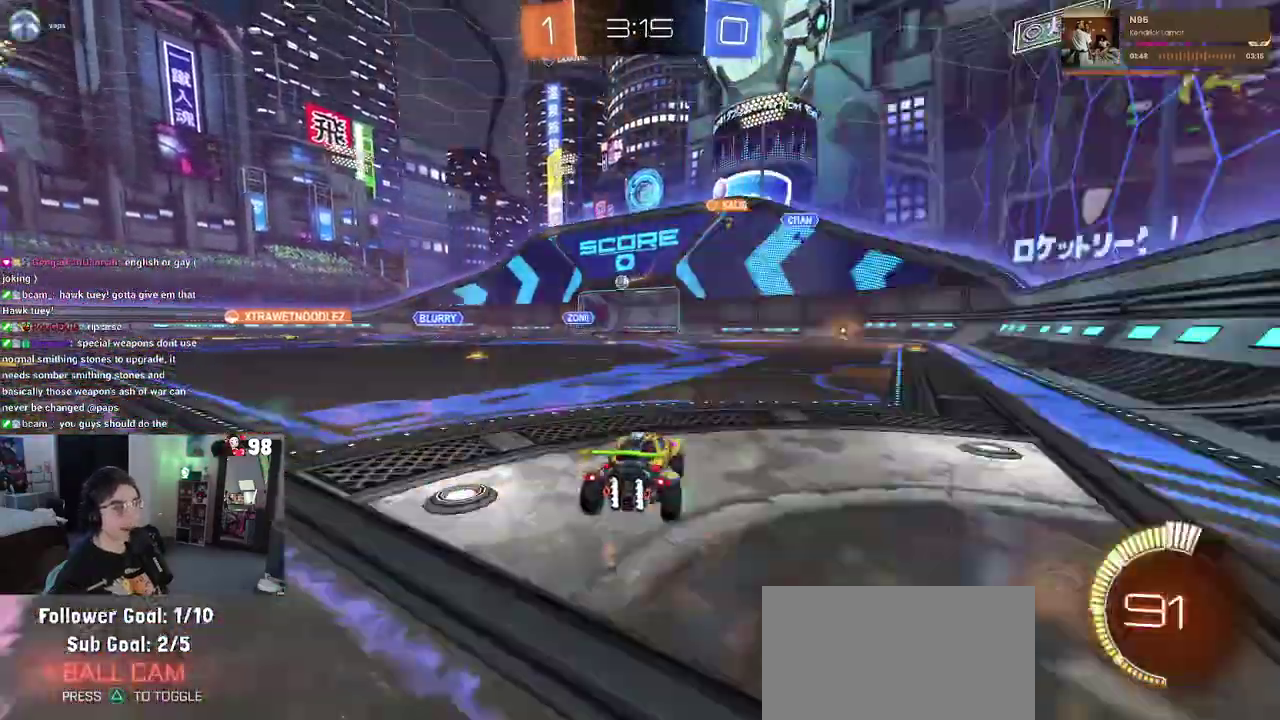
Gameplay with a controller (PlayStation layout); each line is a JSON object with the inputs held at the frame after it. "button_events" lists button changes between this image and that frame as [ms after this image, input, new state], when the widget could be followed in between (sticks are given only as held states). Not read: L1 L2 R1 TOUCHPAD.
{"buttons": ["R2"], "left_stick": "left", "right_stick": "center", "button_events": []}
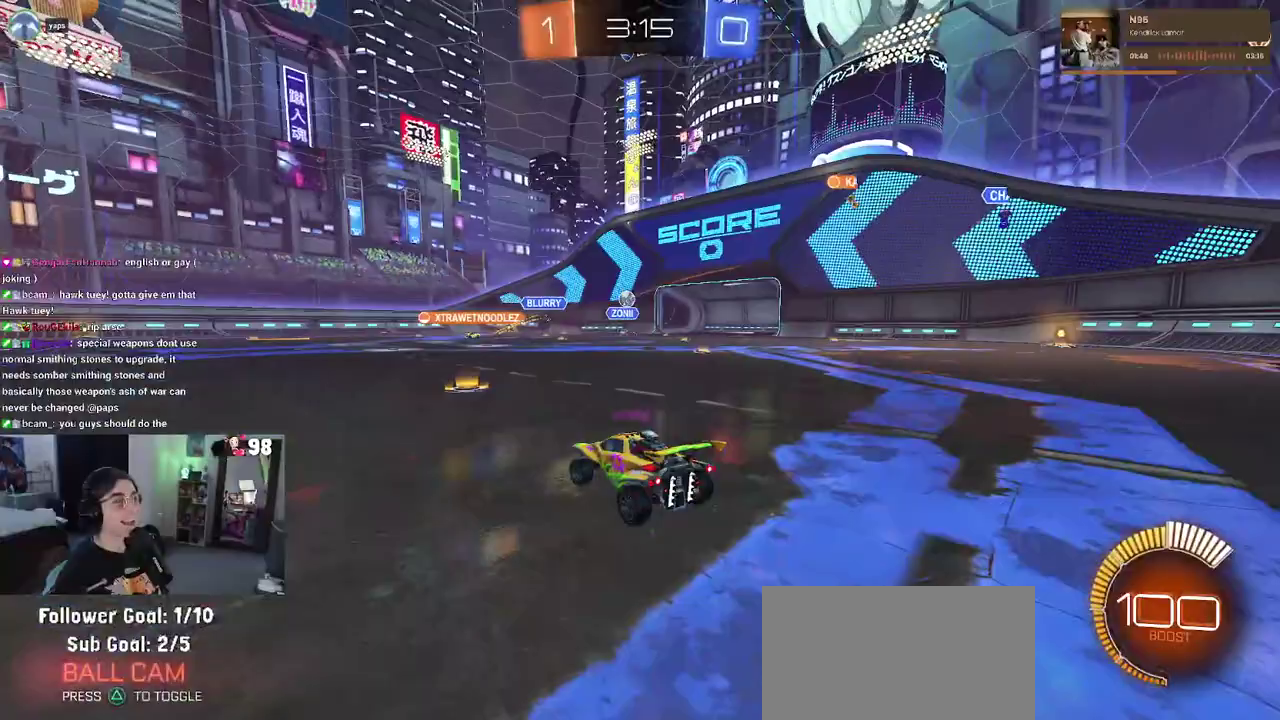
{"buttons": ["R2"], "left_stick": "left", "right_stick": "center", "button_events": []}
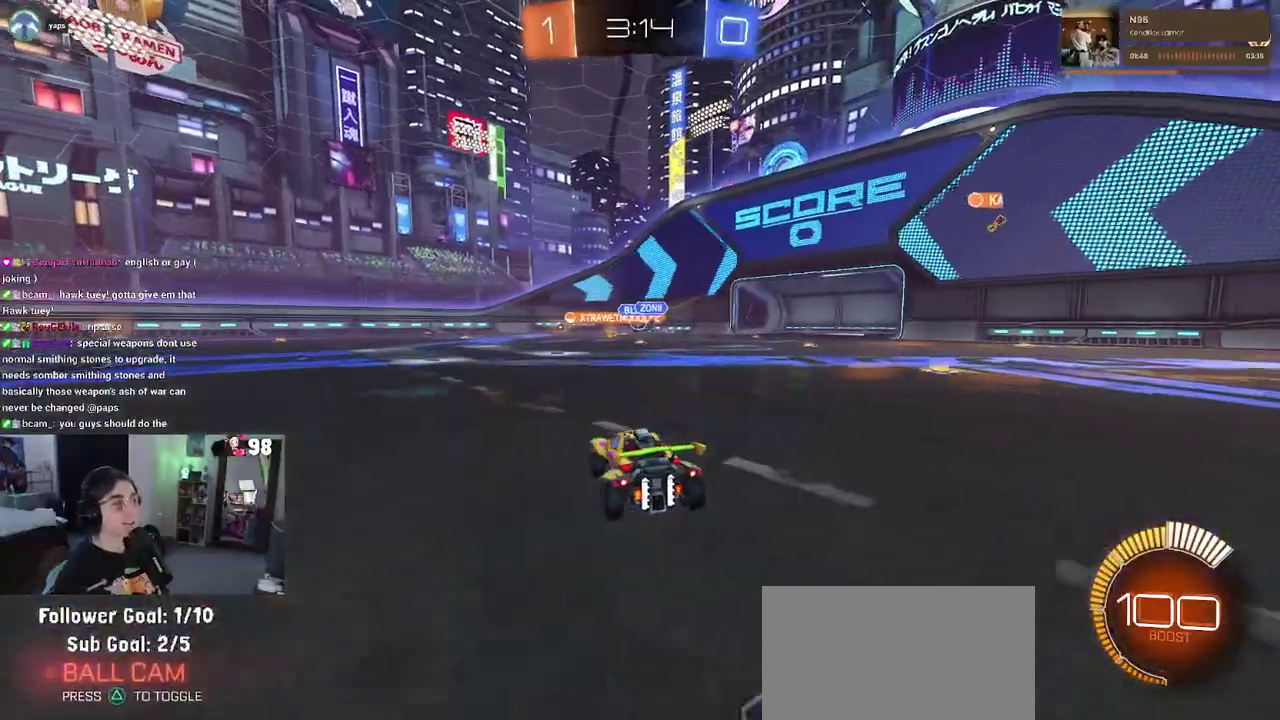
{"buttons": ["R2"], "left_stick": "center", "right_stick": "center", "button_events": []}
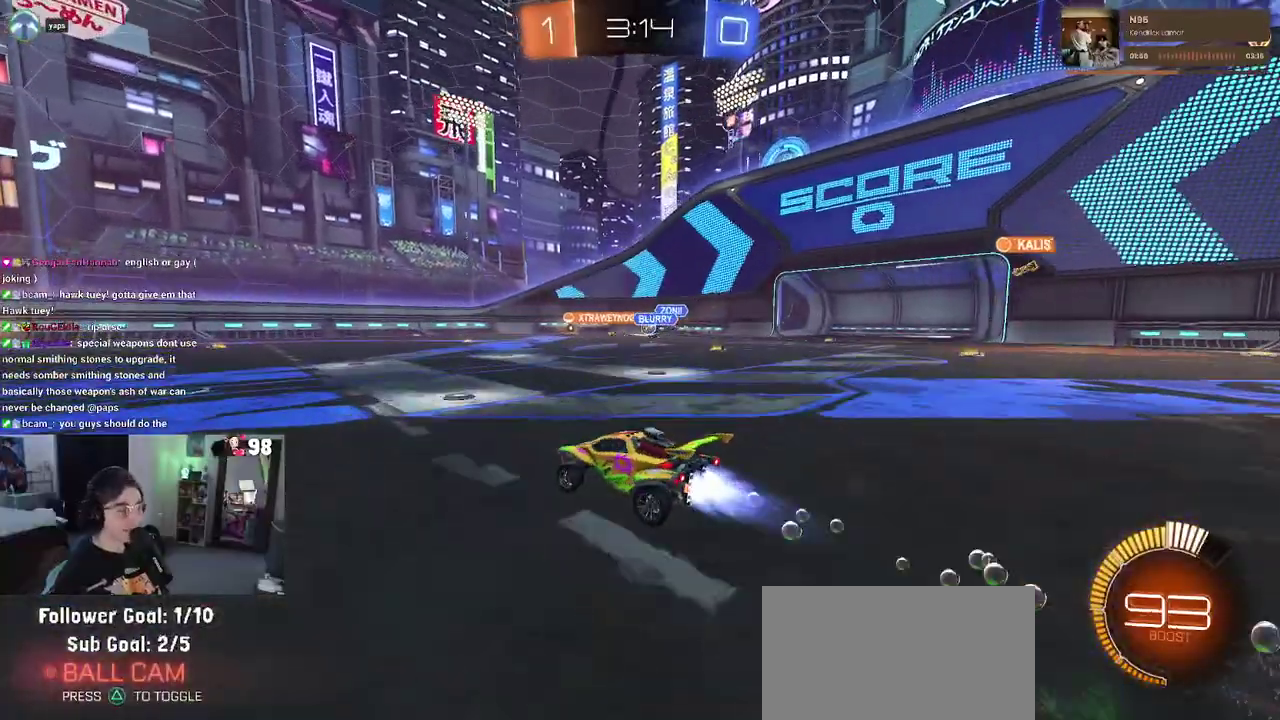
{"buttons": ["R2"], "left_stick": "center", "right_stick": "center", "button_events": []}
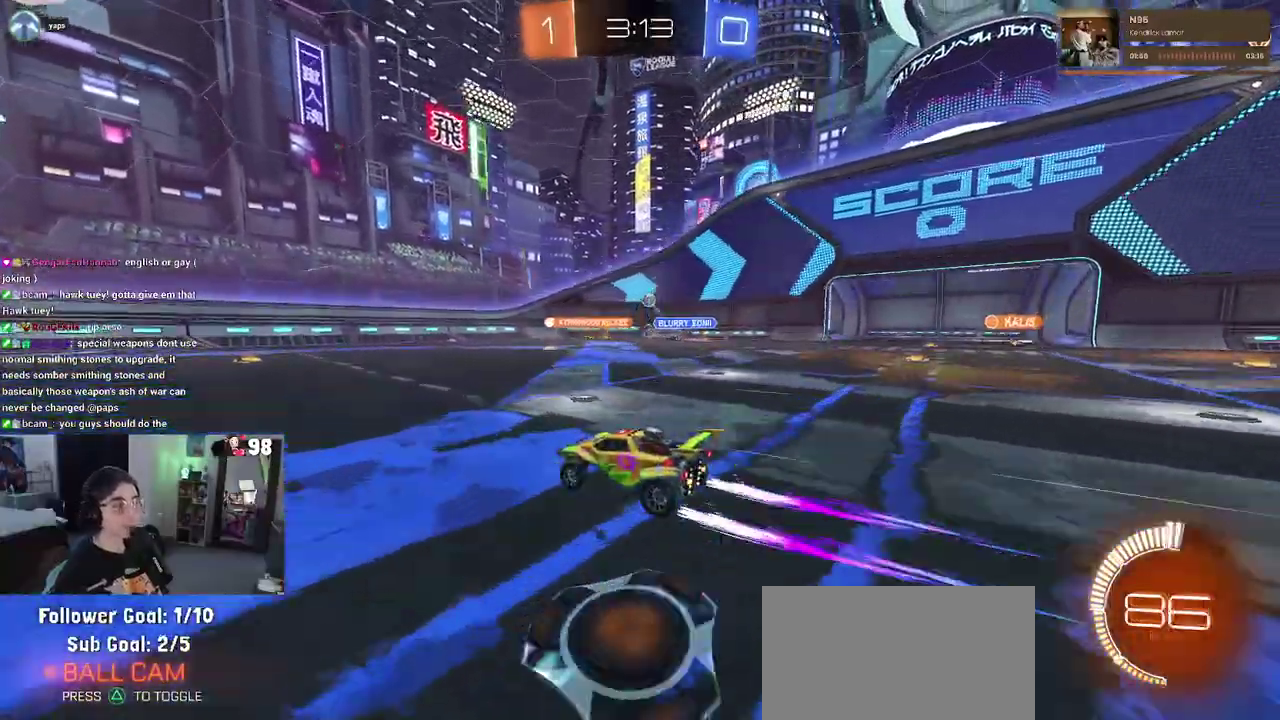
{"buttons": ["SQUARE", "R2"], "left_stick": "down-right", "right_stick": "center", "button_events": [[417, "SQUARE", "down"]]}
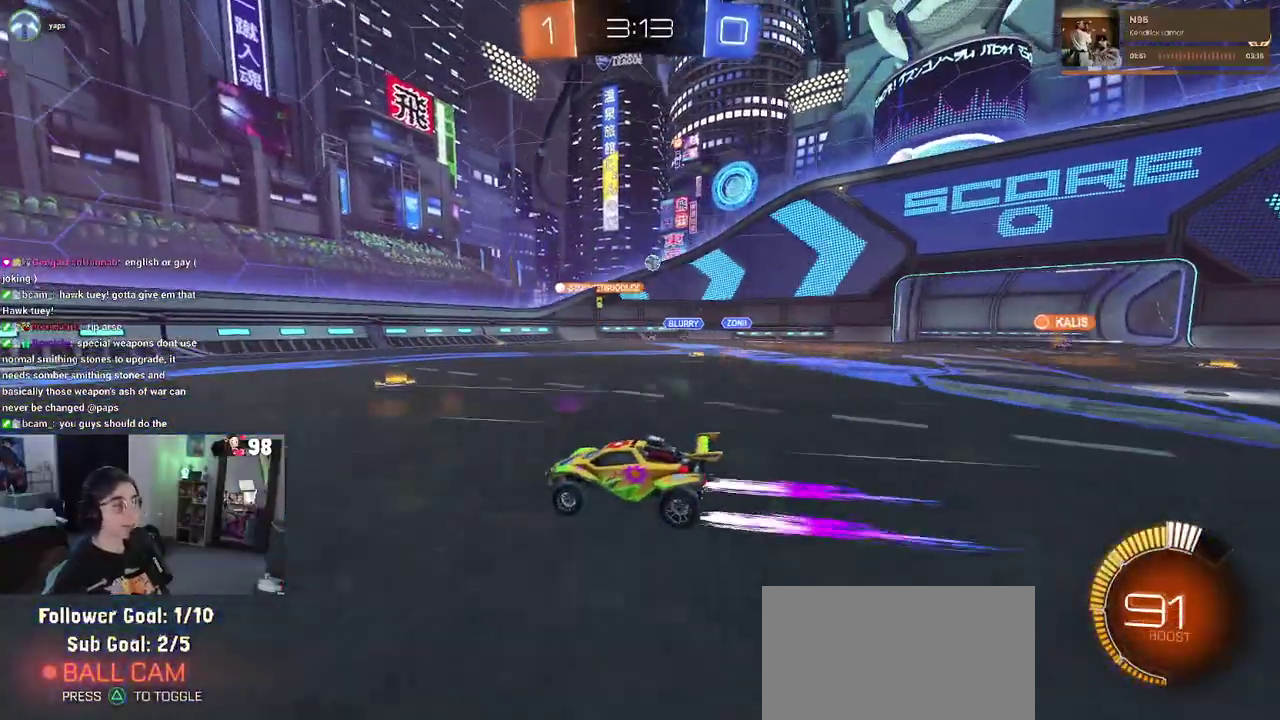
{"buttons": ["R2"], "left_stick": "right", "right_stick": "center", "button_events": [[67, "SQUARE", "up"]]}
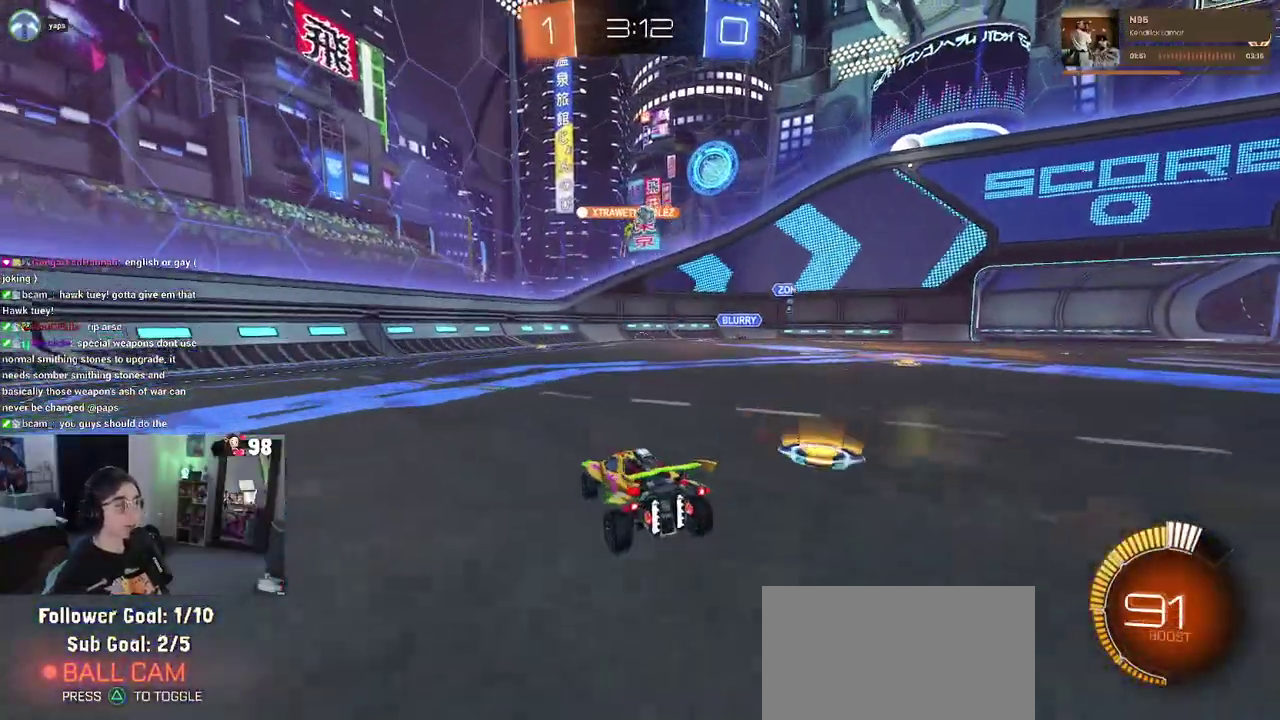
{"buttons": ["R2"], "left_stick": "right", "right_stick": "center"}
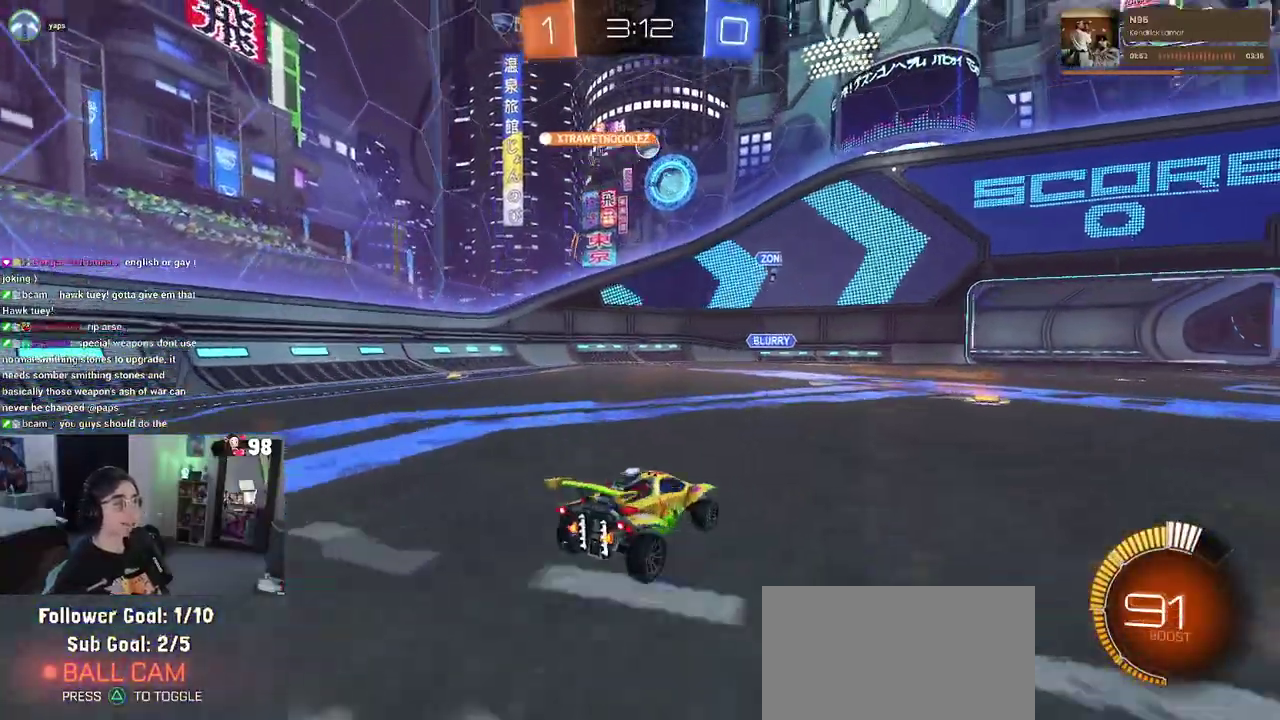
{"buttons": ["R2"], "left_stick": "right", "right_stick": "center"}
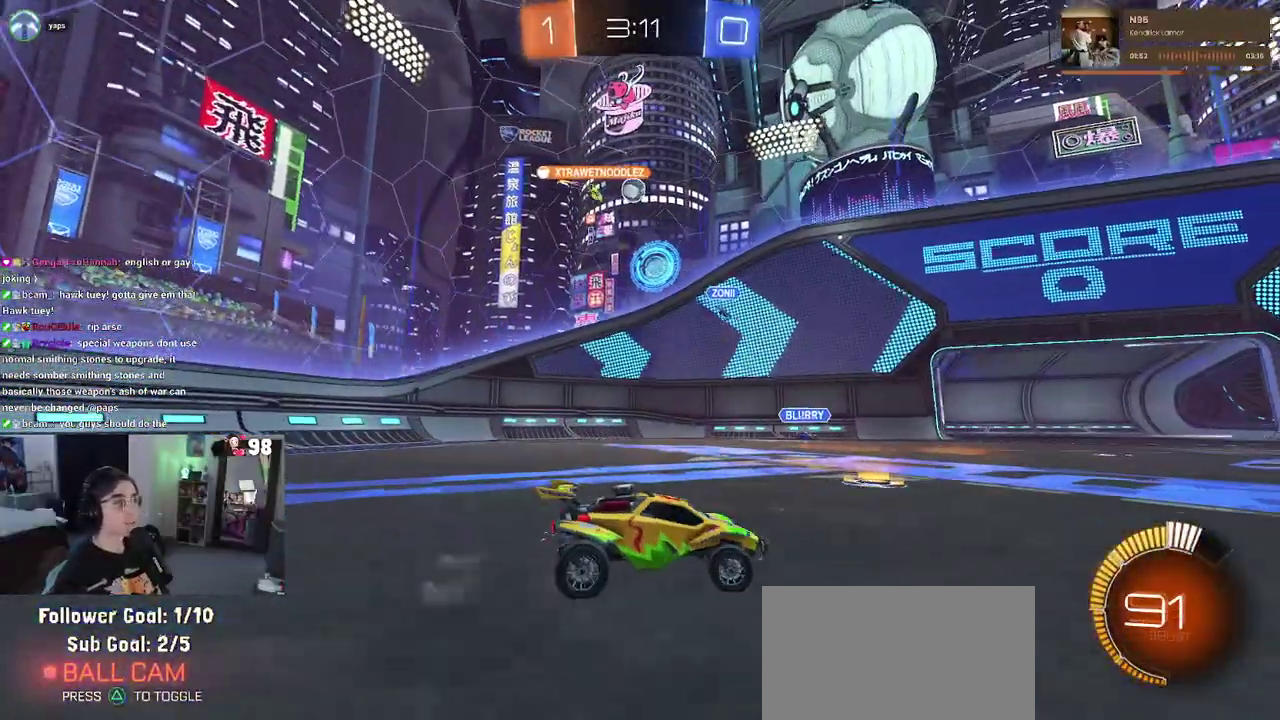
{"buttons": ["R2"], "left_stick": "left", "right_stick": "center", "button_events": []}
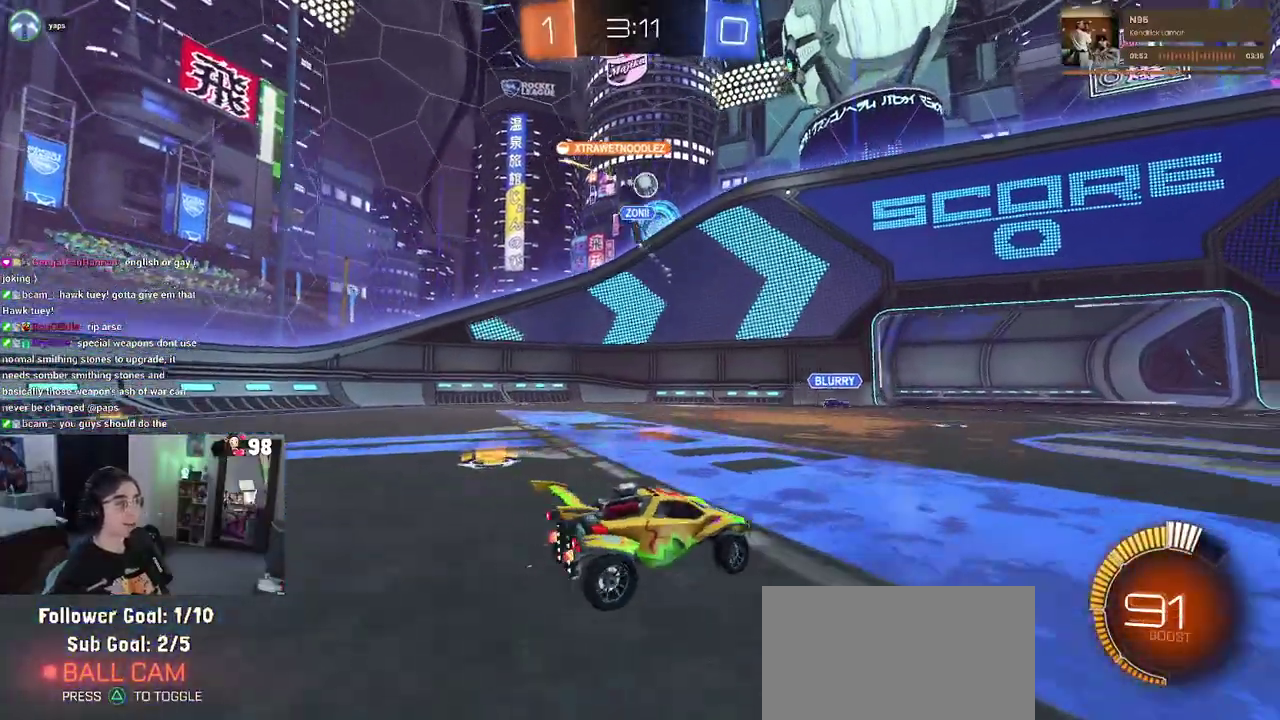
{"buttons": ["R2"], "left_stick": "center", "right_stick": "center", "button_events": []}
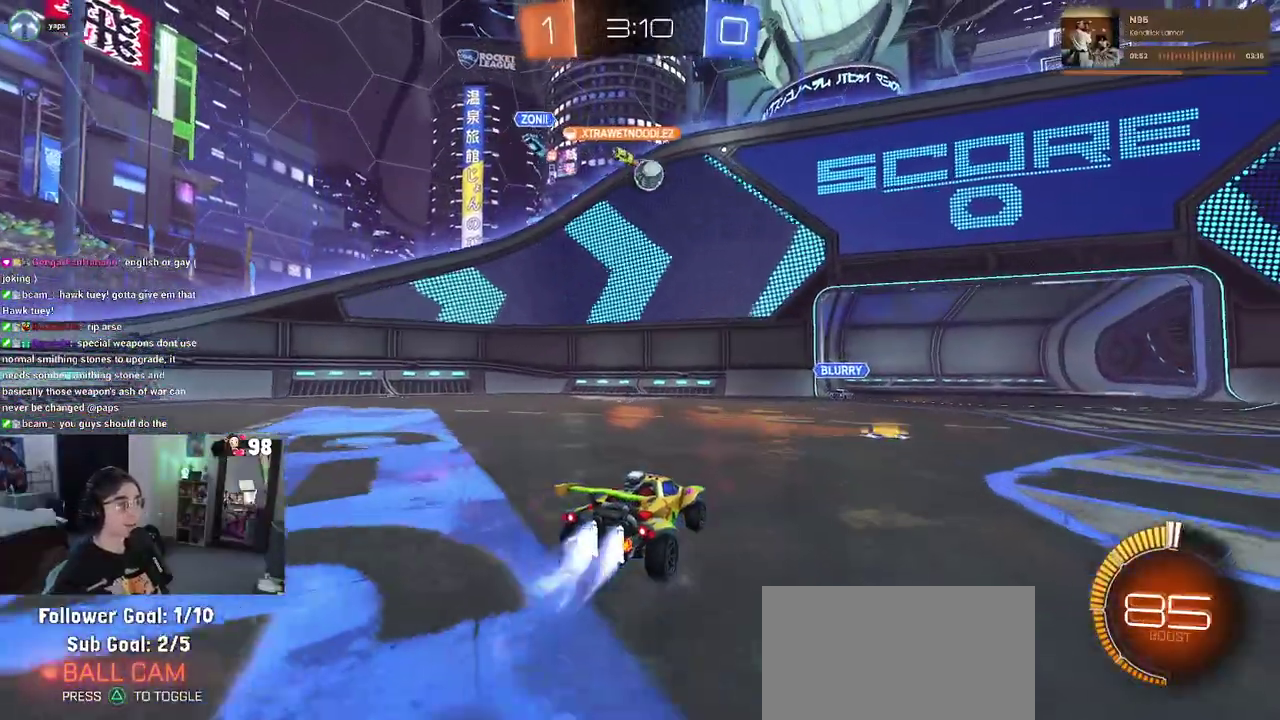
{"buttons": ["R2"], "left_stick": "right", "right_stick": "center", "button_events": []}
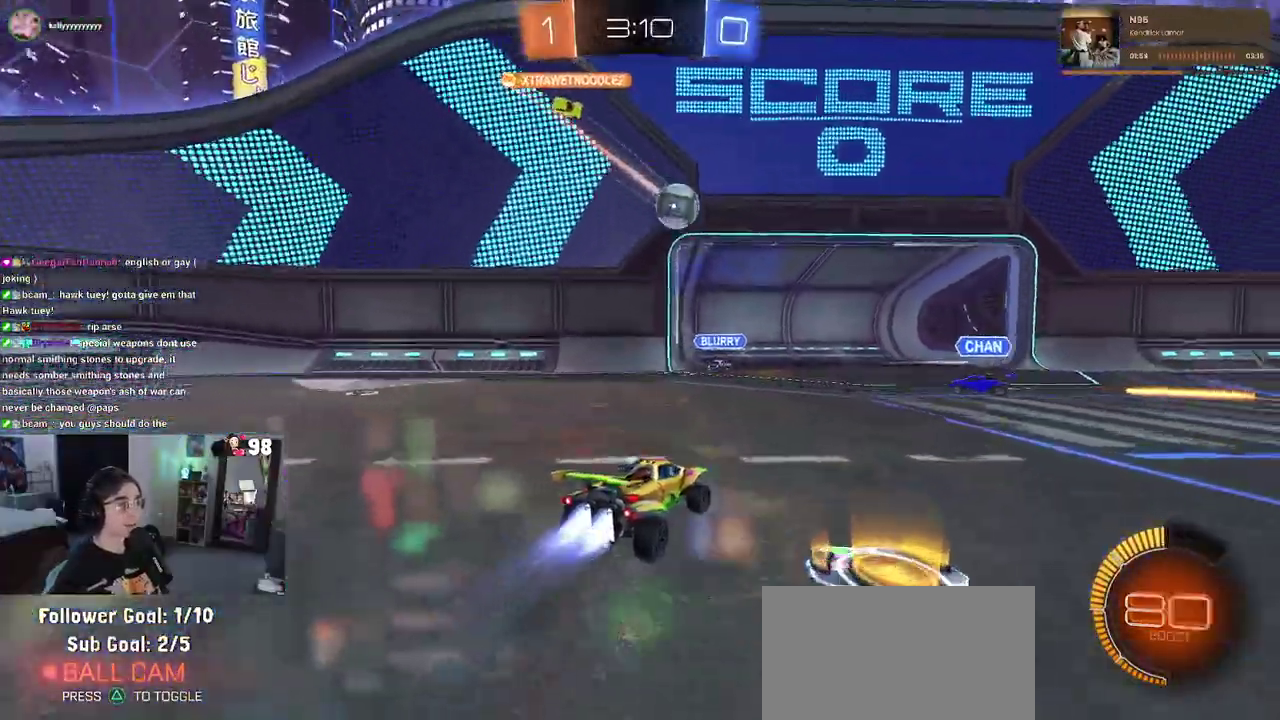
{"buttons": ["R2"], "left_stick": "center", "right_stick": "center", "button_events": []}
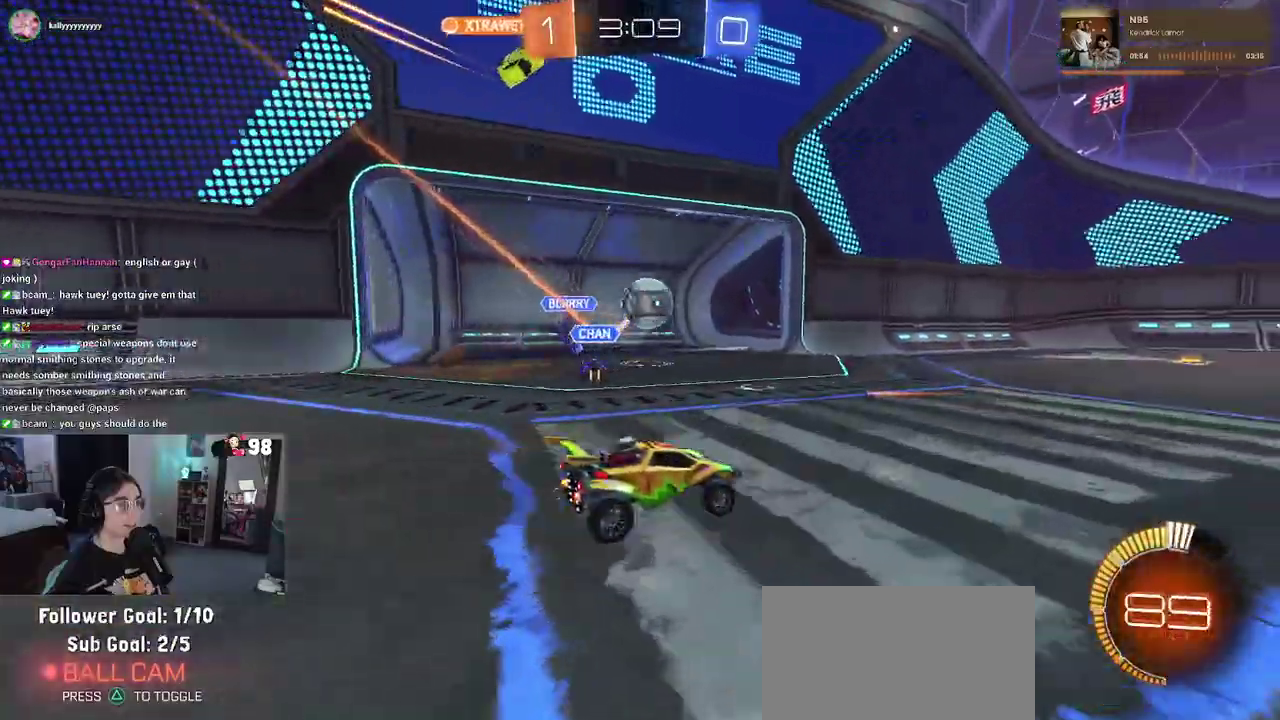
{"buttons": ["TRIANGLE", "R2"], "left_stick": "right", "right_stick": "center", "button_events": [[500, "TRIANGLE", "down"]]}
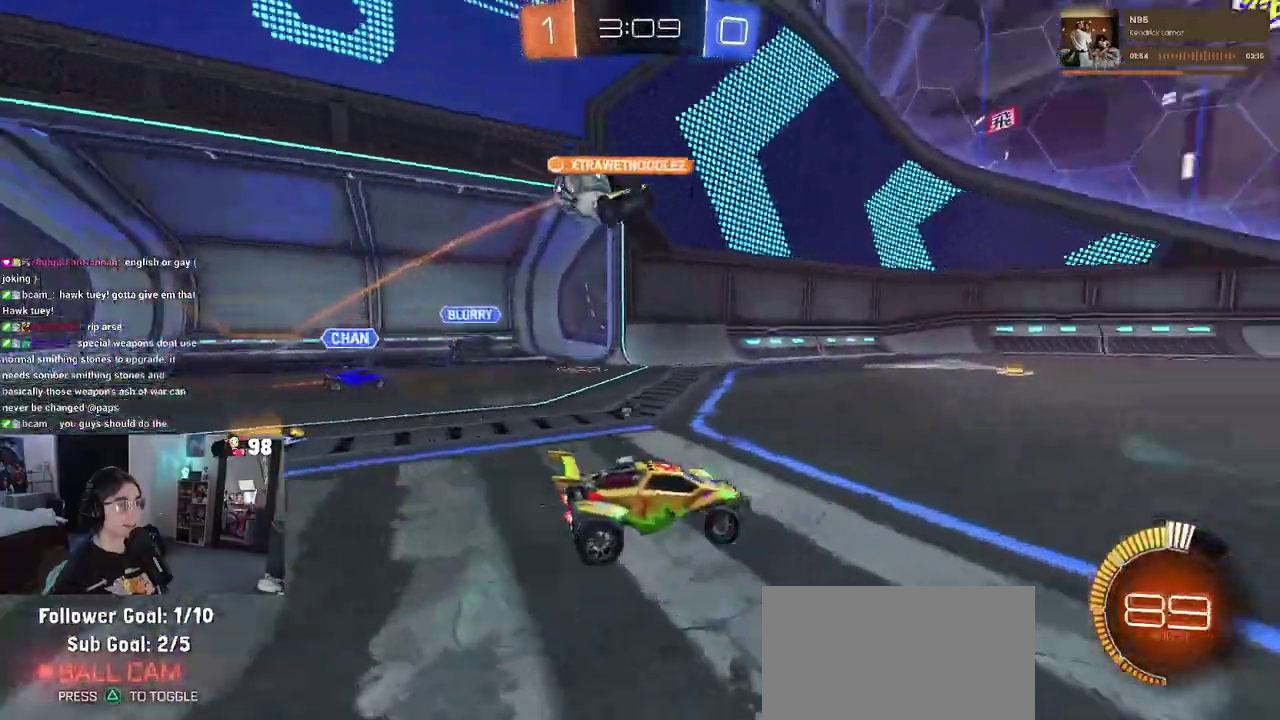
{"buttons": ["R2"], "left_stick": "up-right", "right_stick": "center", "button_events": [[150, "TRIANGLE", "up"]]}
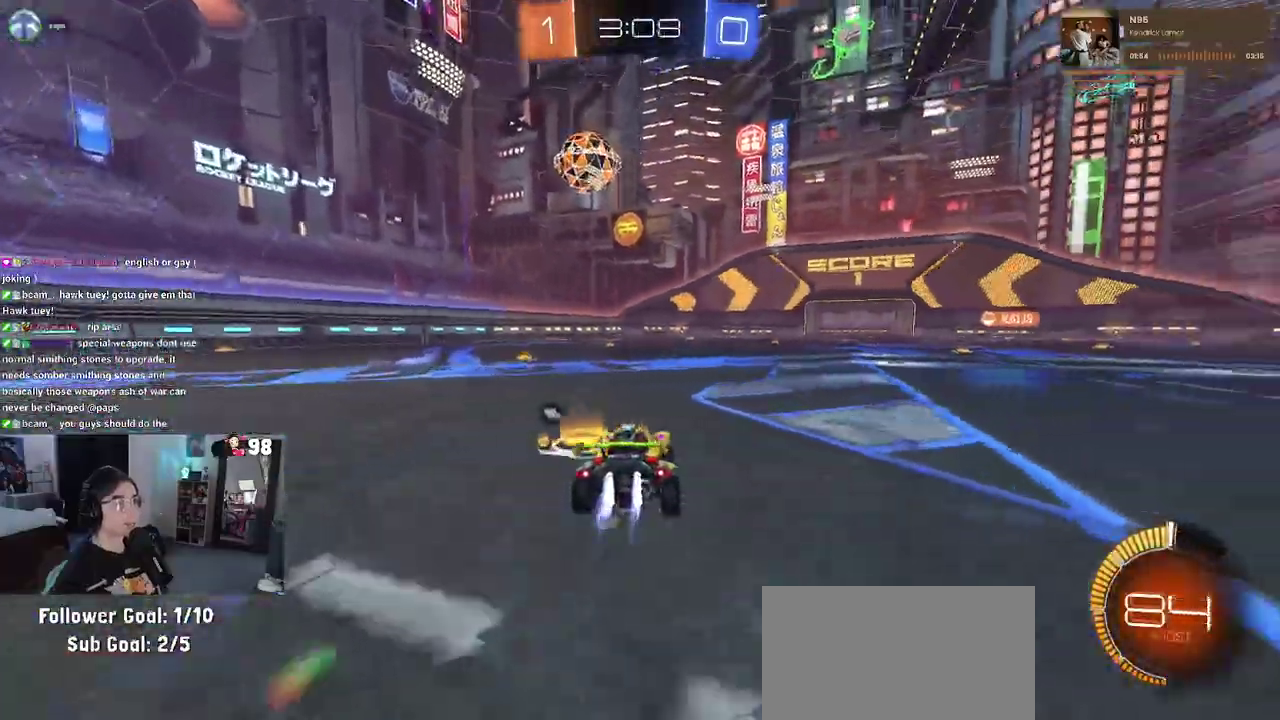
{"buttons": ["TRIANGLE", "R2"], "left_stick": "down", "right_stick": "center", "button_events": [[33, "CROSS", "down"], [133, "CROSS", "up"], [200, "CROSS", "down"], [350, "CROSS", "up"], [467, "TRIANGLE", "down"]]}
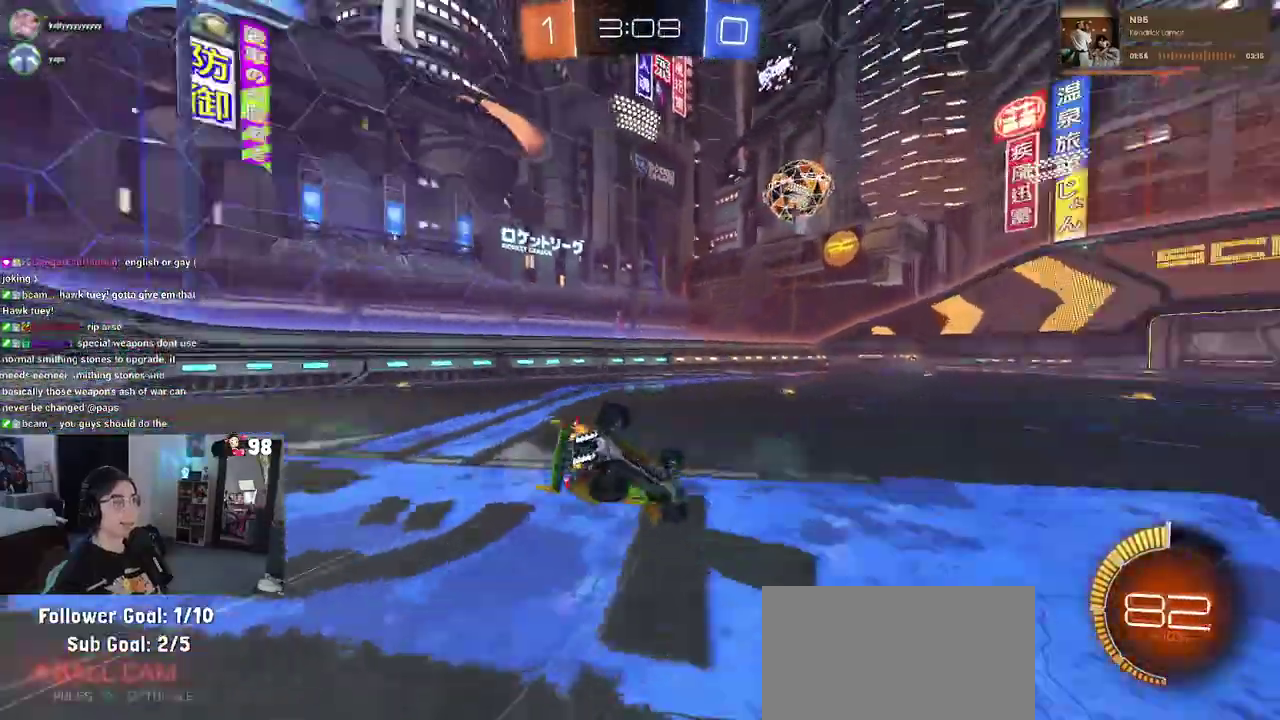
{"buttons": ["SQUARE", "R2"], "left_stick": "down-left", "right_stick": "center", "button_events": [[83, "TRIANGLE", "up"], [333, "SQUARE", "down"]]}
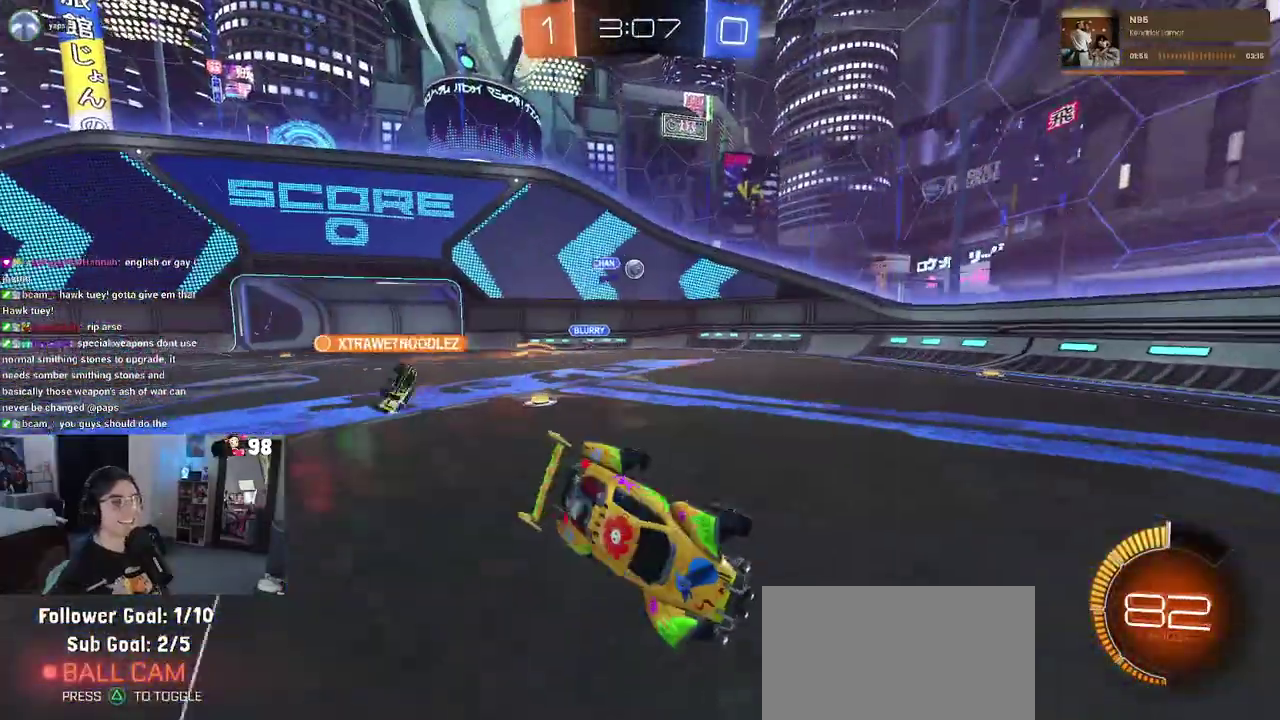
{"buttons": ["R2"], "left_stick": "center", "right_stick": "center", "button_events": [[117, "SQUARE", "up"]]}
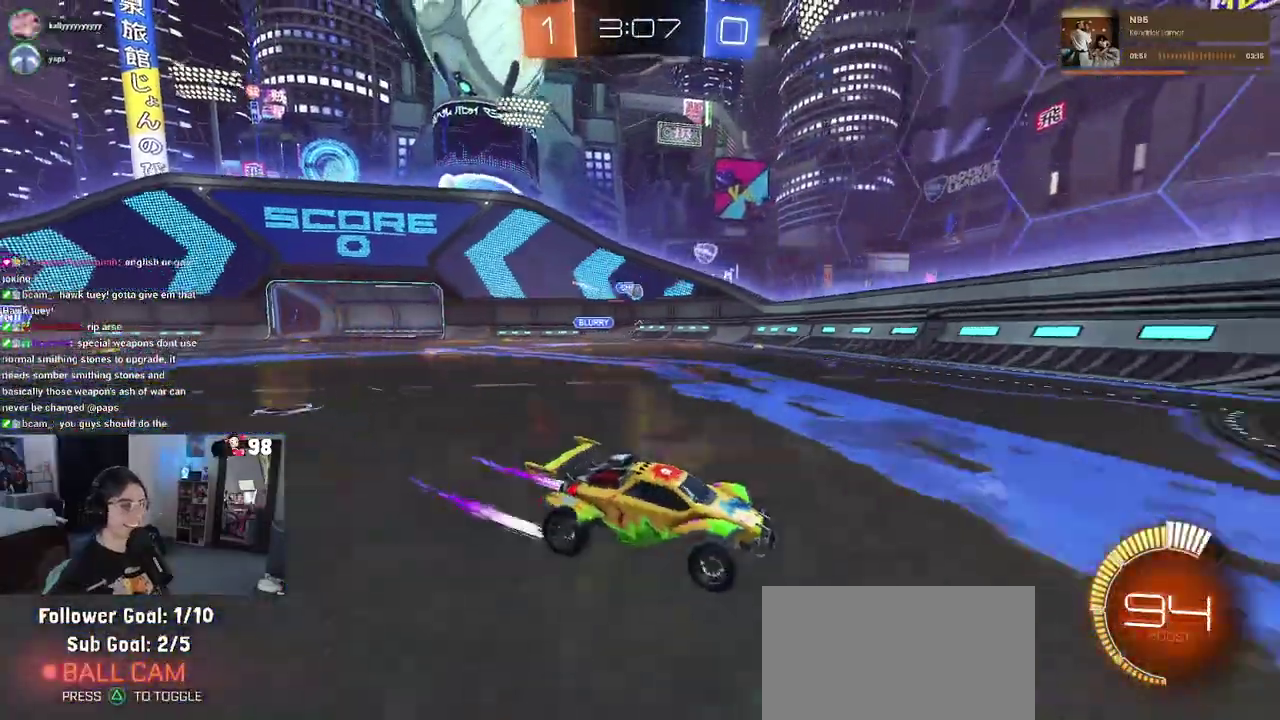
{"buttons": ["R2"], "left_stick": "left", "right_stick": "center", "button_events": [[117, "SQUARE", "down"], [267, "SQUARE", "up"]]}
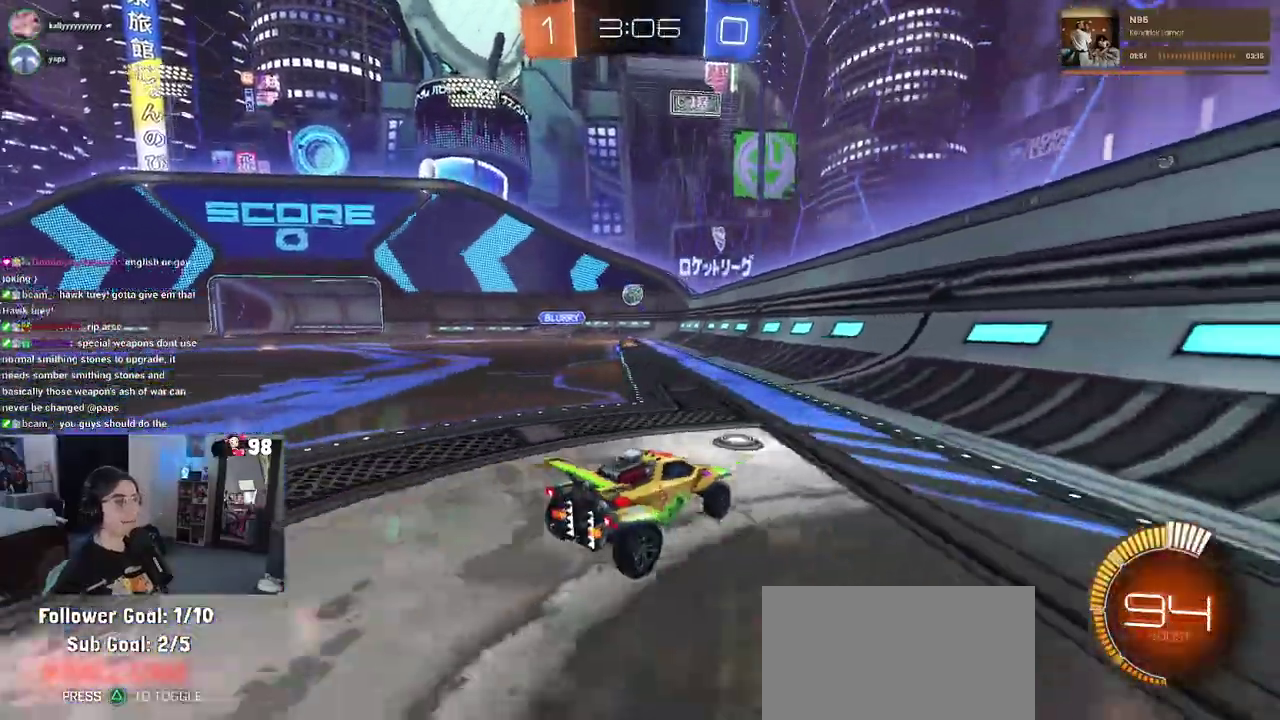
{"buttons": ["R2"], "left_stick": "center", "right_stick": "center", "button_events": []}
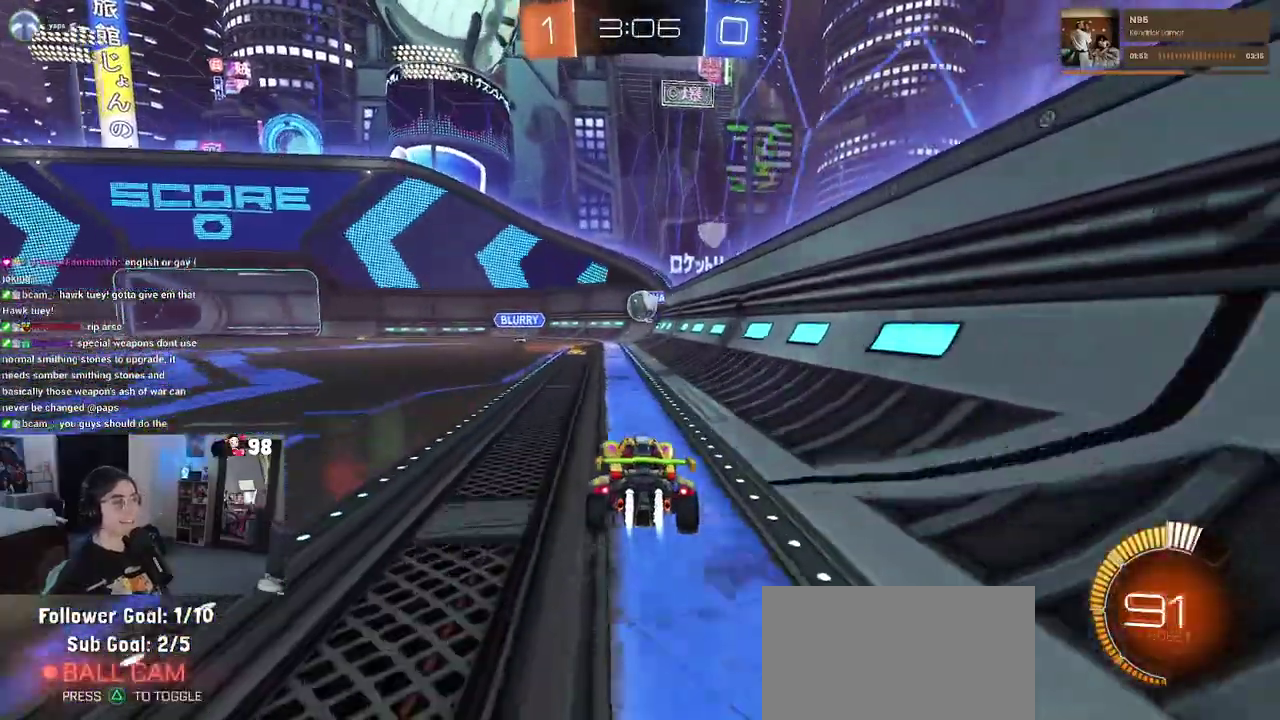
{"buttons": ["R2"], "left_stick": "up-right", "right_stick": "center", "button_events": [[233, "CROSS", "down"], [383, "CROSS", "up"]]}
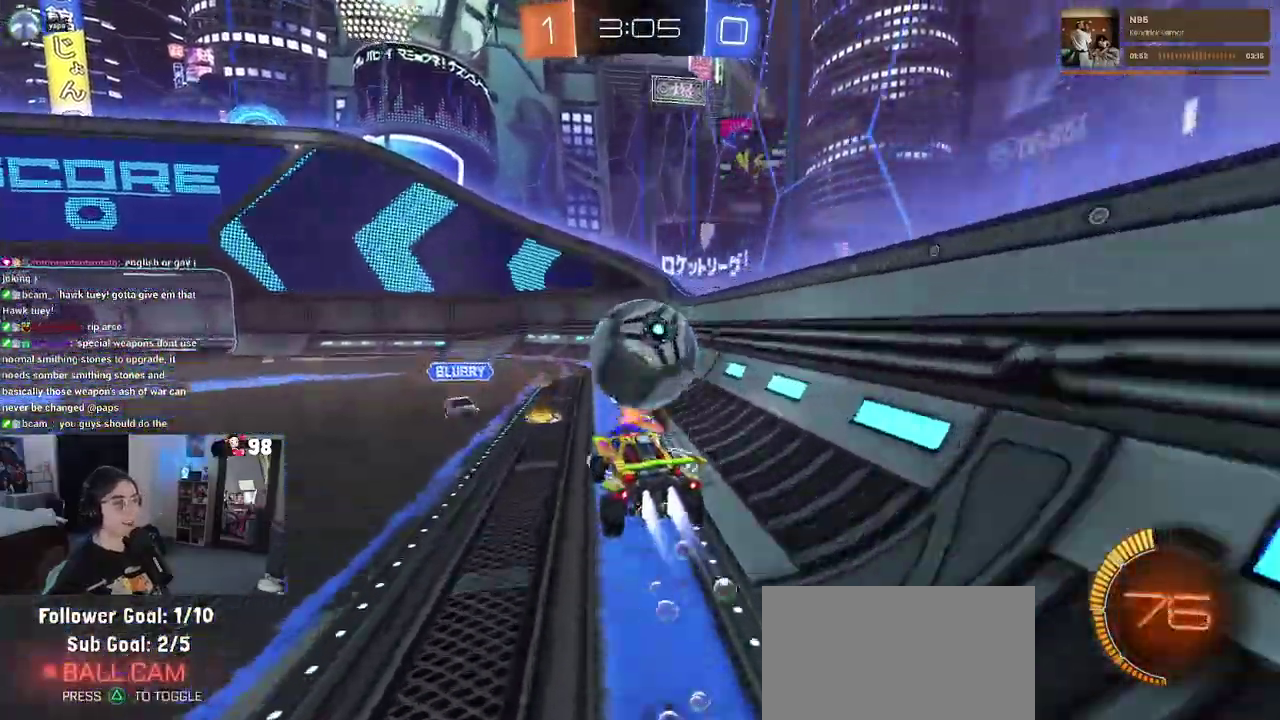
{"buttons": ["R2"], "left_stick": "right", "right_stick": "center", "button_events": [[50, "CROSS", "down"], [183, "CROSS", "up"]]}
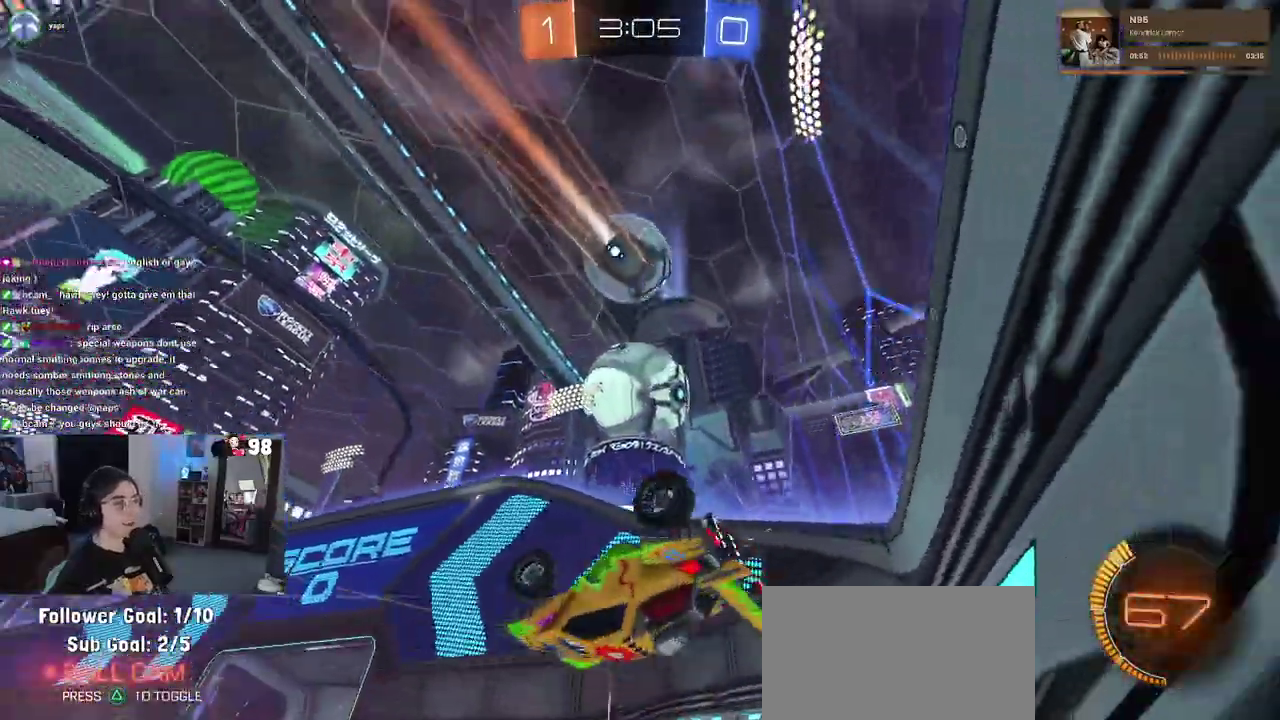
{"buttons": ["R2"], "left_stick": "center", "right_stick": "center", "button_events": []}
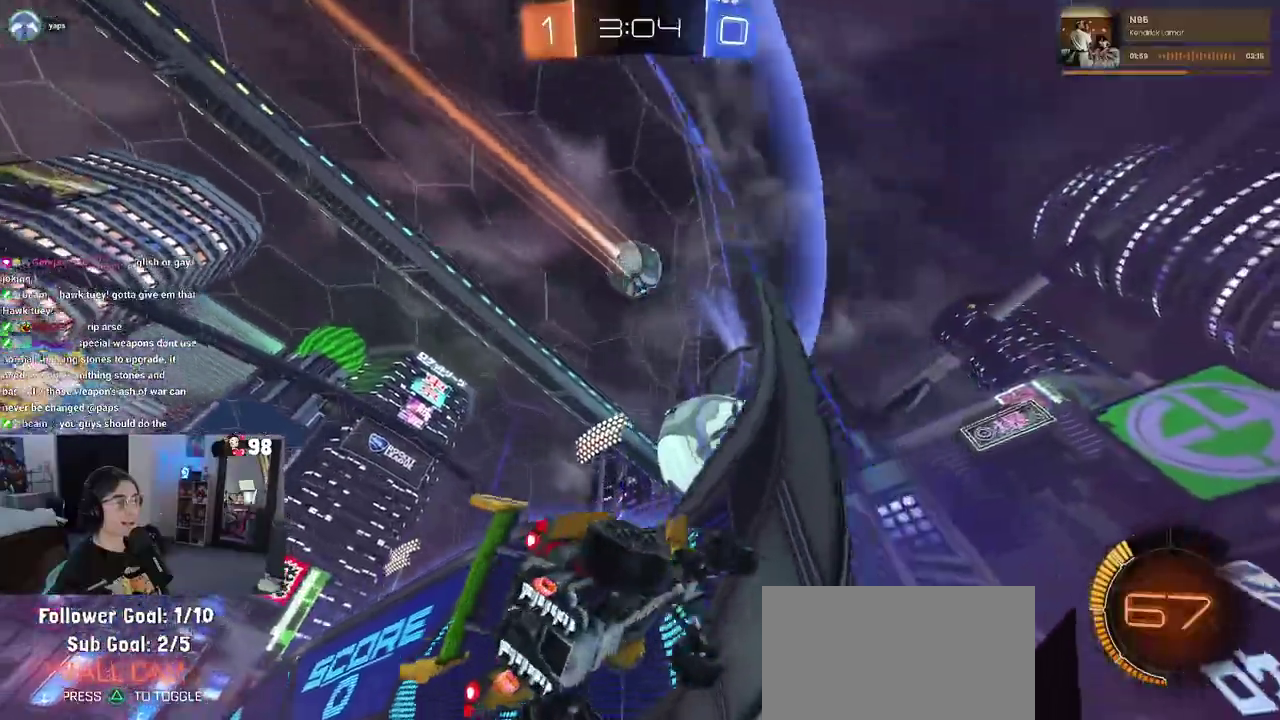
{"buttons": ["R2"], "left_stick": "center", "right_stick": "center", "button_events": []}
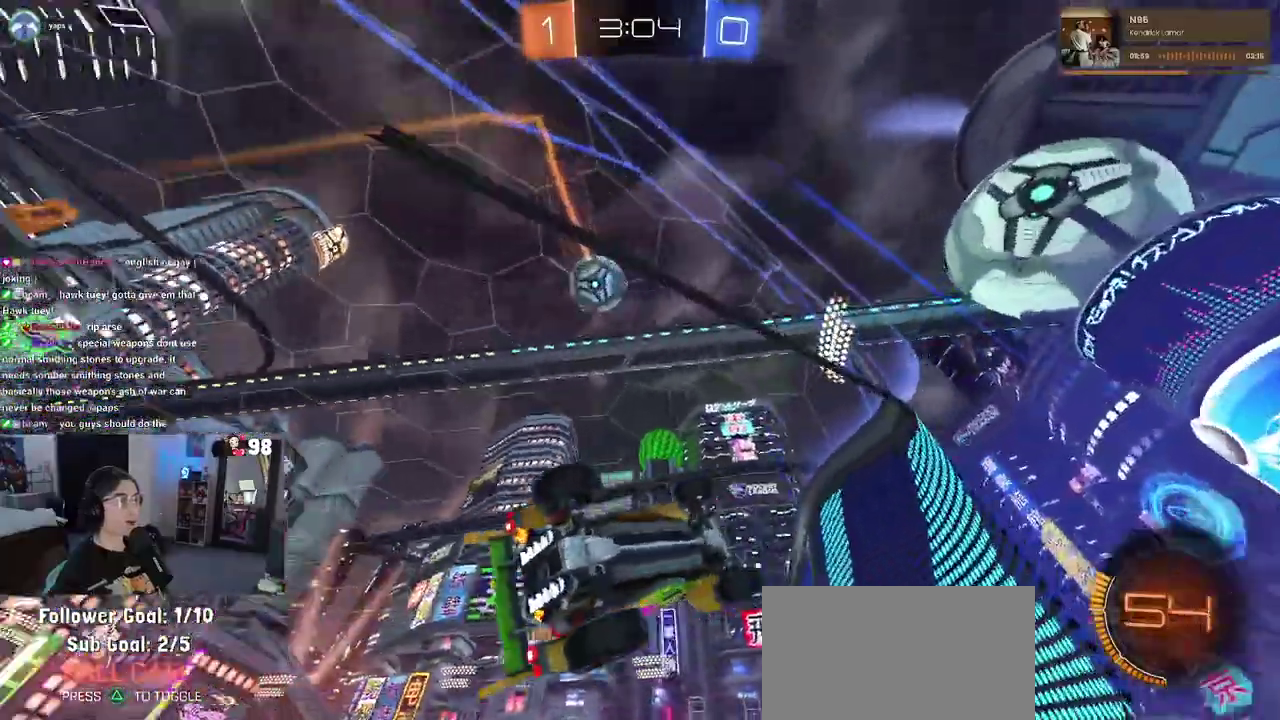
{"buttons": ["R2"], "left_stick": "center", "right_stick": "center", "button_events": []}
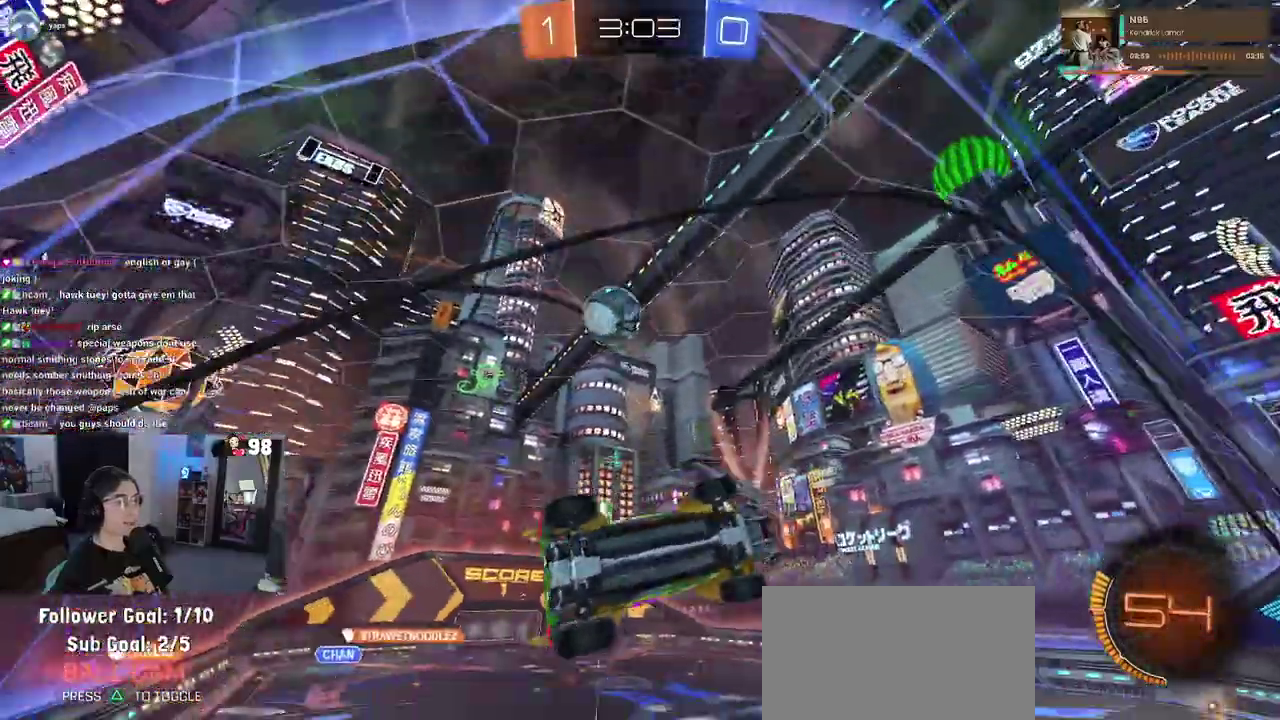
{"buttons": ["CROSS", "R2"], "left_stick": "down", "right_stick": "center", "button_events": [[133, "R2", "up"], [350, "R2", "down"], [400, "CROSS", "down"]]}
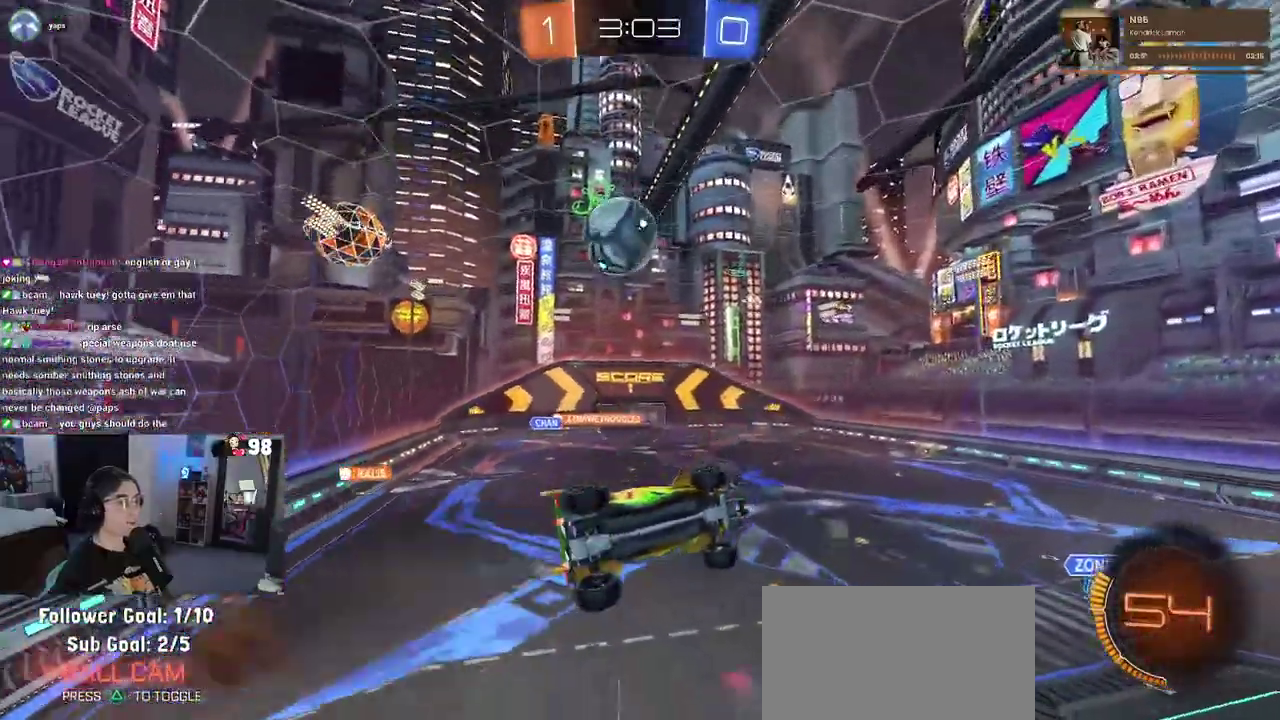
{"buttons": ["R2"], "left_stick": "center", "right_stick": "center", "button_events": [[67, "CROSS", "up"], [217, "CROSS", "down"], [333, "CROSS", "up"]]}
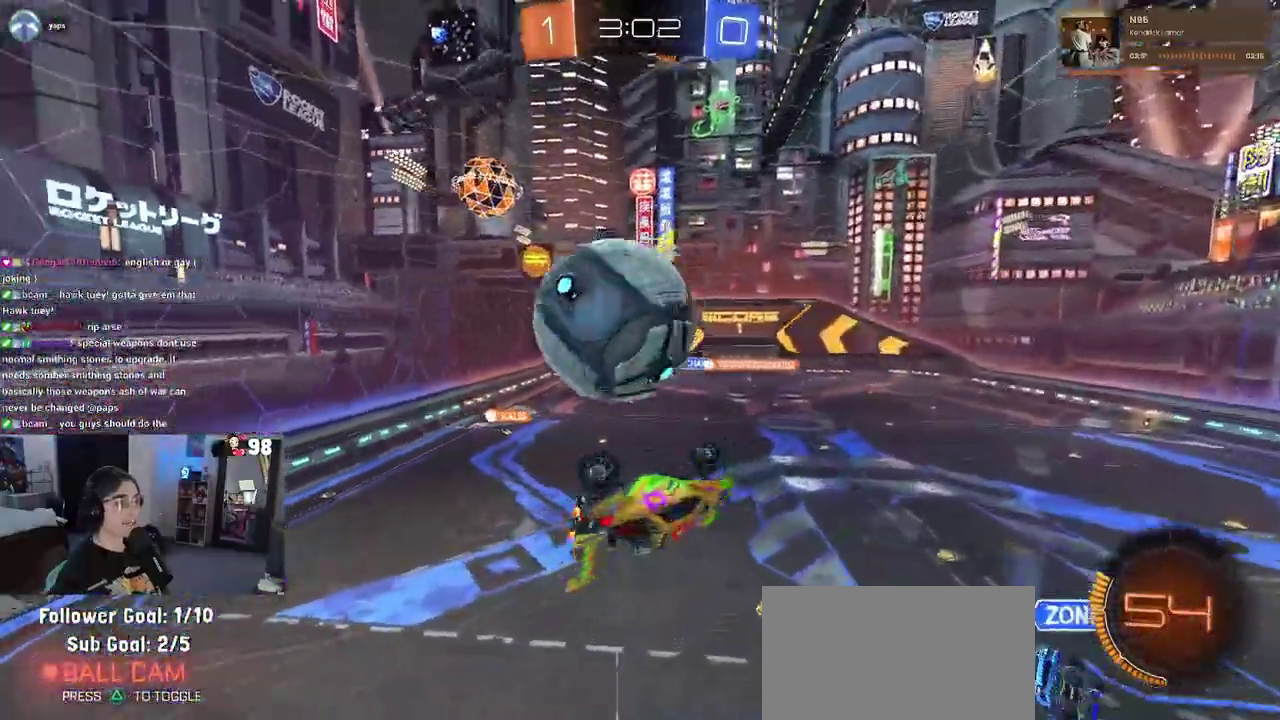
{"buttons": ["SQUARE", "R2"], "left_stick": "down-right", "right_stick": "center", "button_events": [[483, "SQUARE", "down"]]}
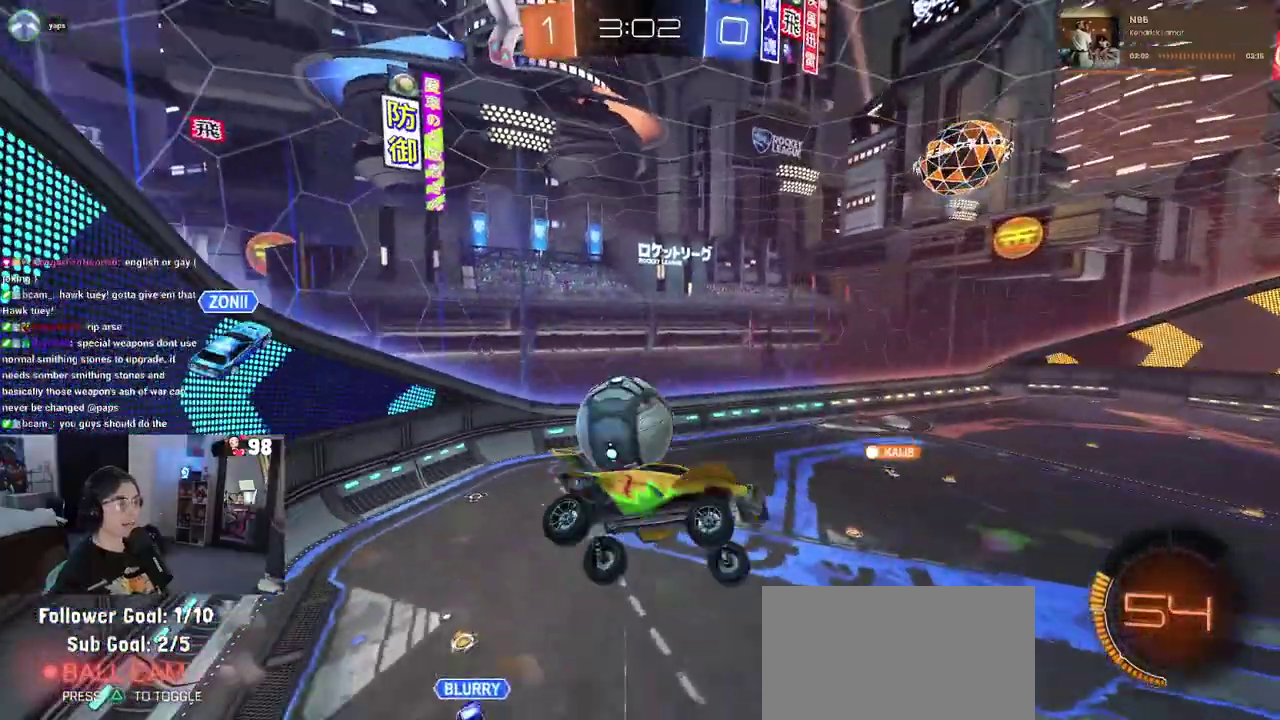
{"buttons": ["R2"], "left_stick": "center", "right_stick": "center", "button_events": [[200, "SQUARE", "up"]]}
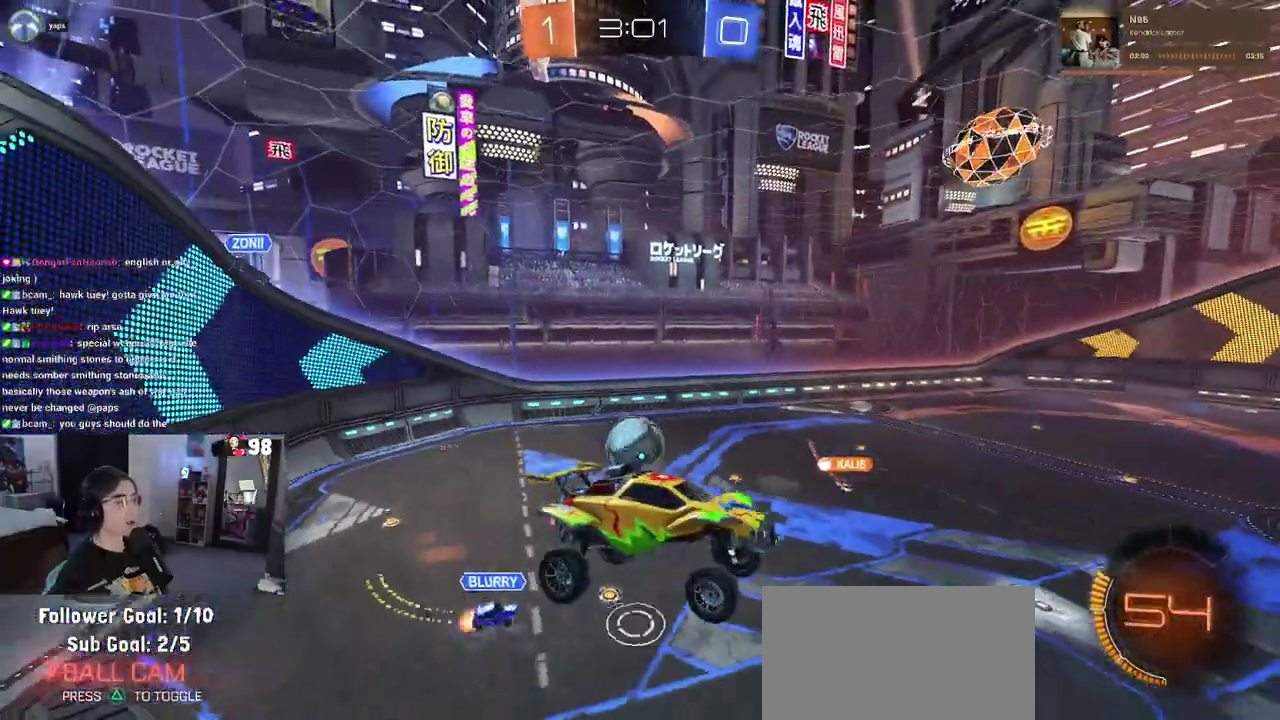
{"buttons": ["R2"], "left_stick": "center", "right_stick": "center", "button_events": []}